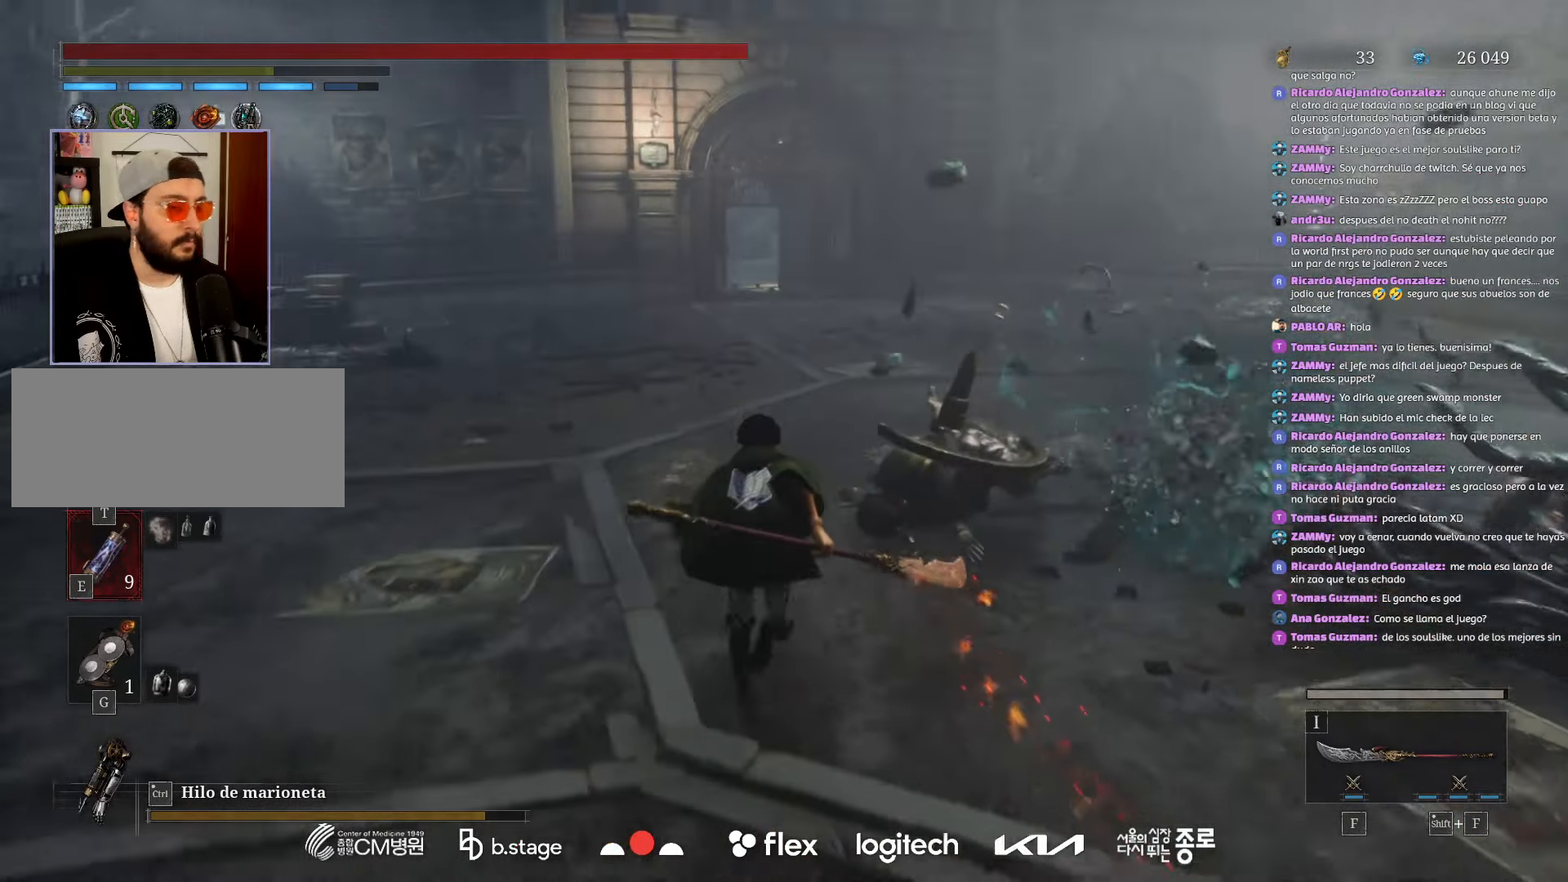
Gameplay with keyboard and mouse; each line is a JSON object with the keys and mouse buttons held at the frame after it. "events" lists presses ("down") and releases ("up") of "a", "ctrl", "d", "e", "f", "q", "r", "s", "shift", "space", "tab", "w", "mouse_left", "mouse_wheel", "mouse_right", "mouse_mb4" and "mouse_mb5" between this image and that frame as [ms after this image, input, new state], when the widget could be followed in between. "mouse_left", "mouse_wheel", "mouse_right", "mouse_mb4", "mouse_mb5" = the "left", "wheel", "right", "mb4", "mb5" buttons of the "mouse" list. No other keys are recorded. "wheel" means that the mouse wheel is clicked or scrolled. Mouse movement is not recorded.
{"keys": ["w"], "mouse": ["left"], "events": []}
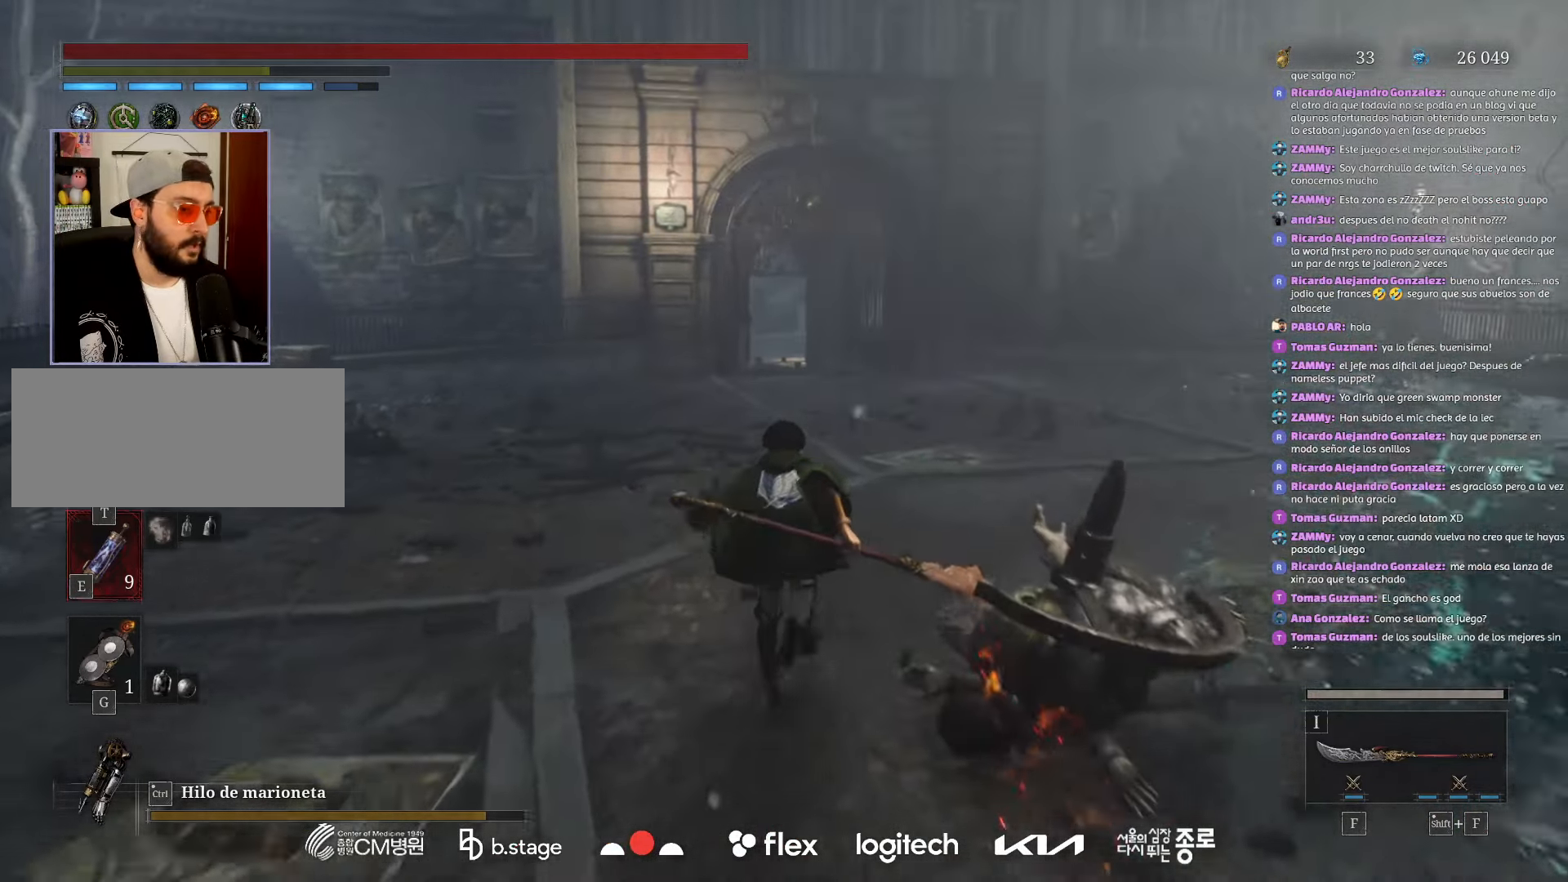
{"keys": ["w"], "mouse": ["left"], "events": []}
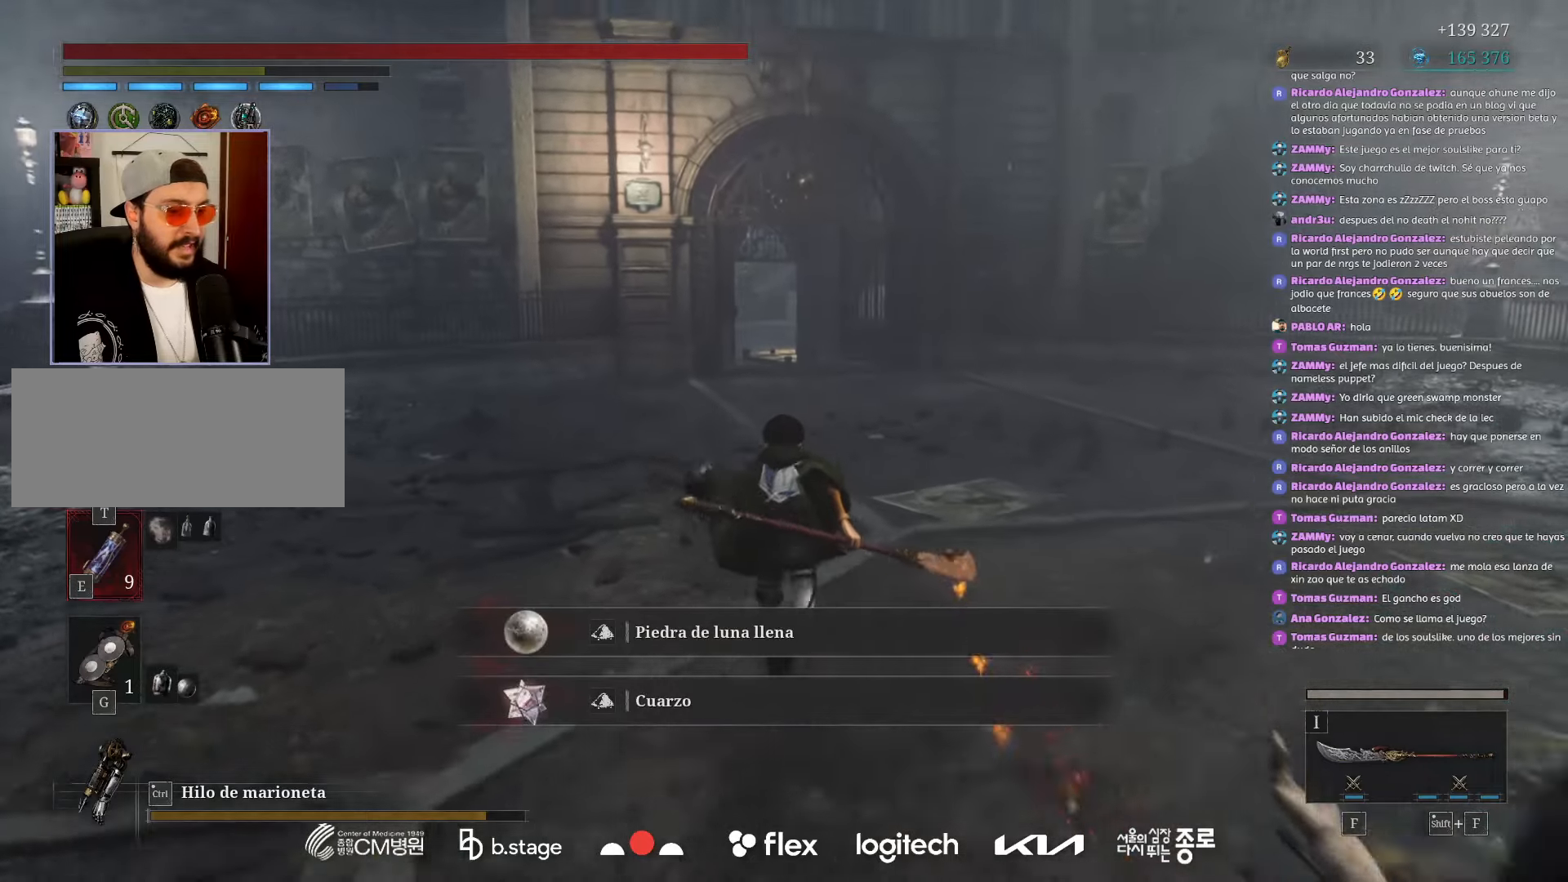
{"keys": ["w"], "mouse": ["left"], "events": []}
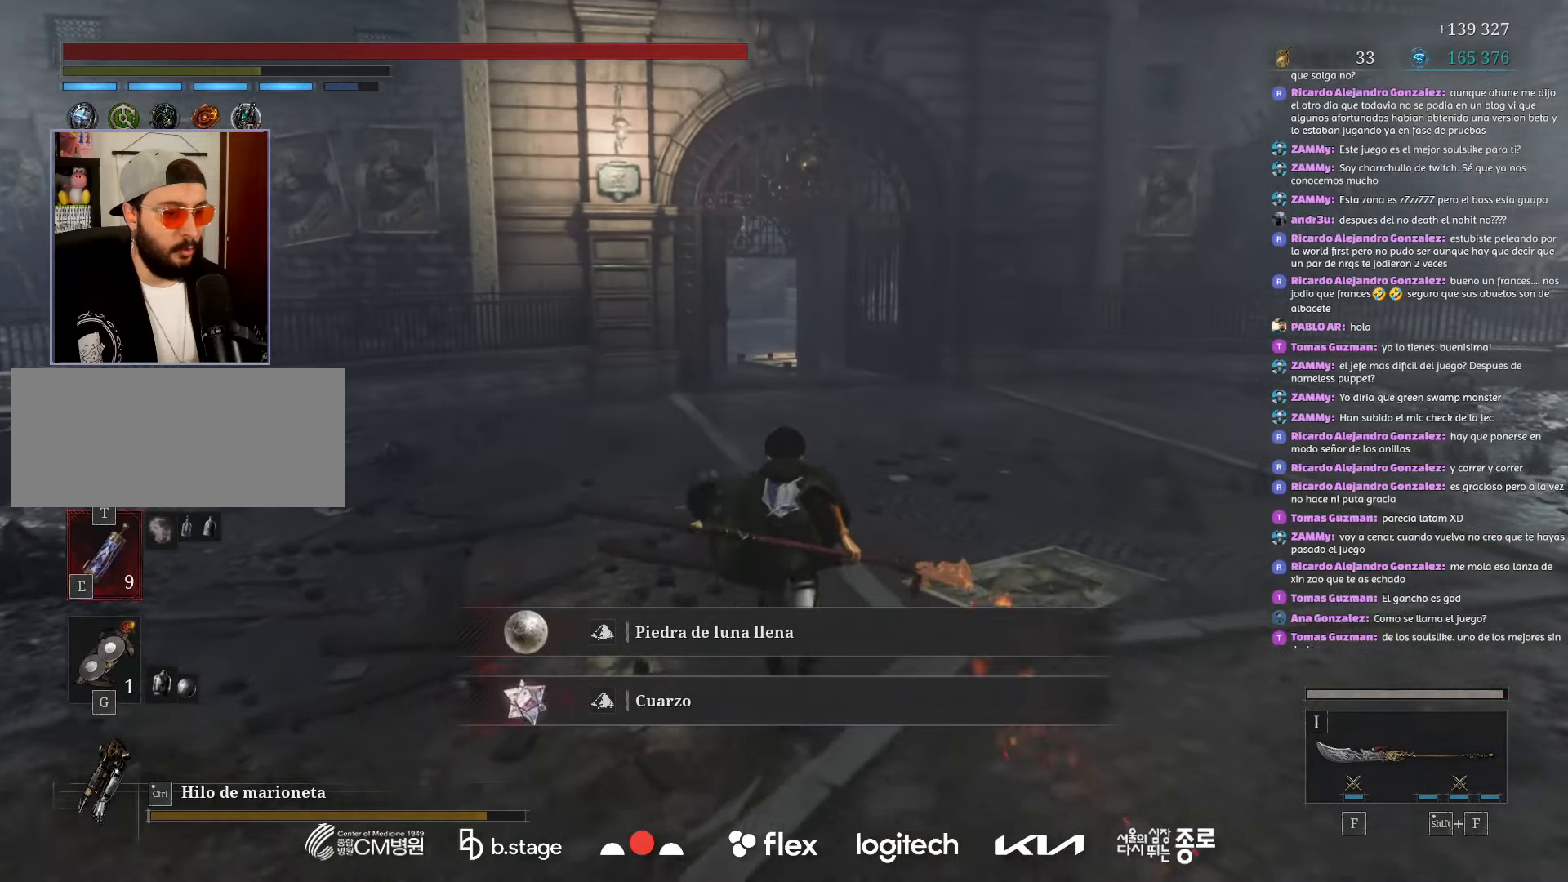
{"keys": ["w"], "mouse": ["left"], "events": []}
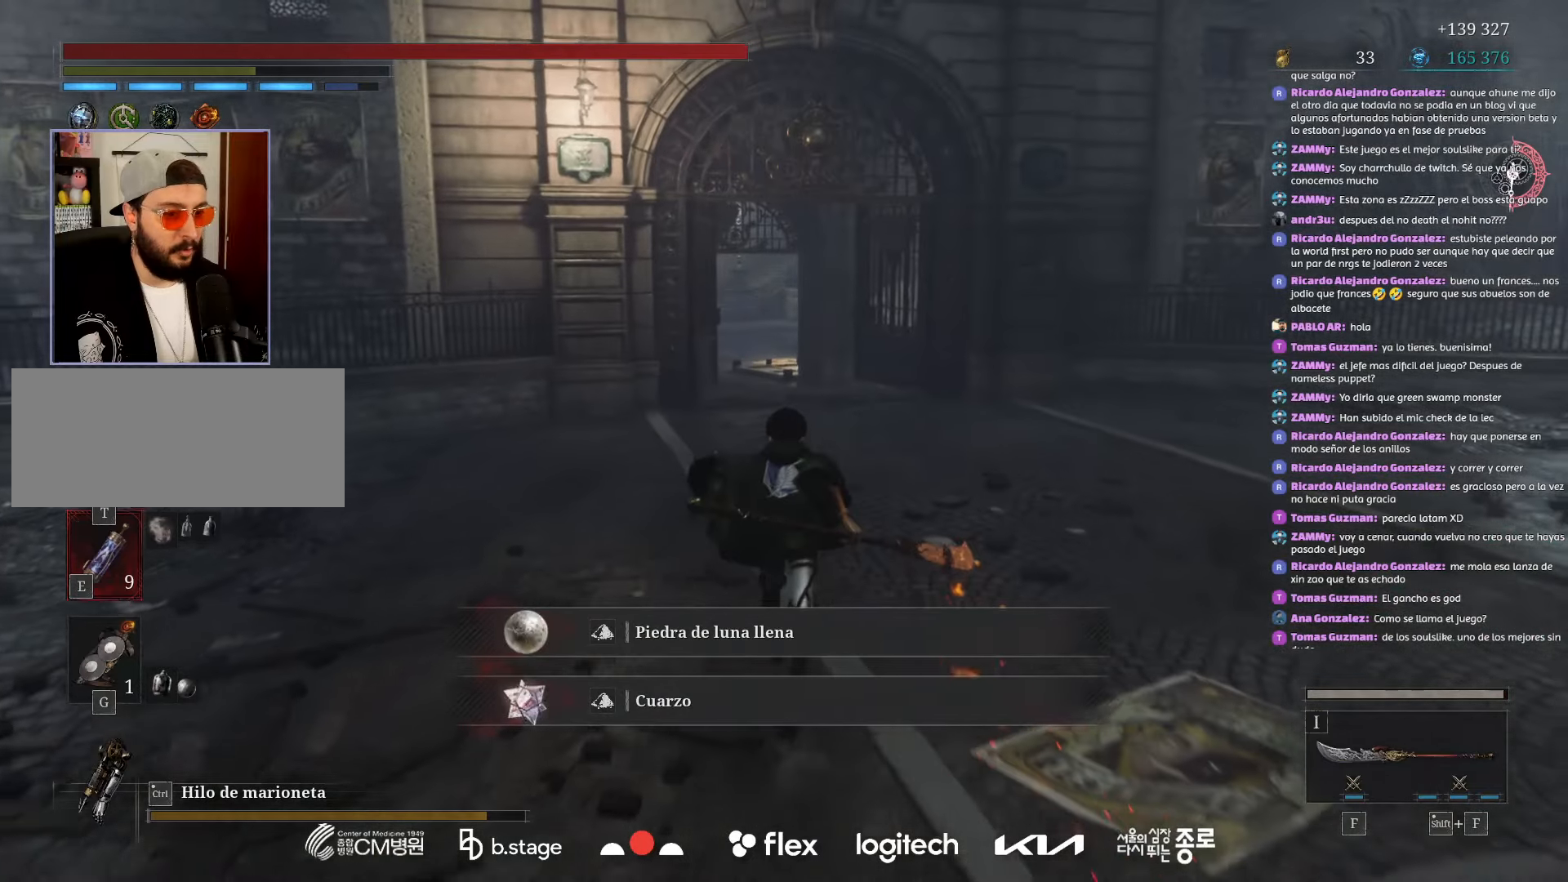
{"keys": ["w"], "mouse": ["left"], "events": []}
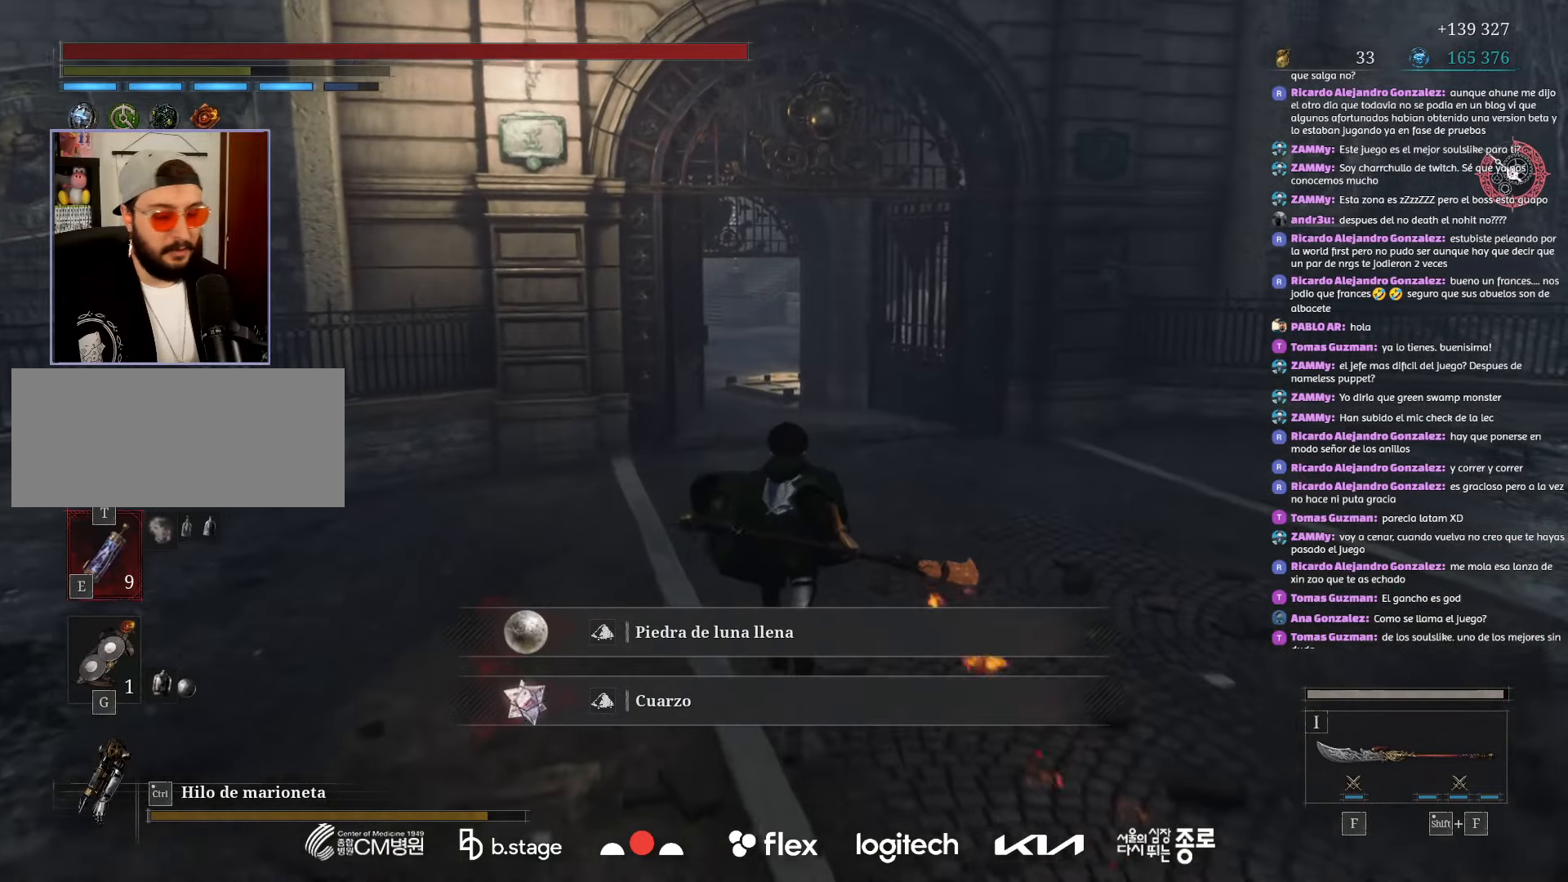
{"keys": ["w"], "mouse": ["left"], "events": []}
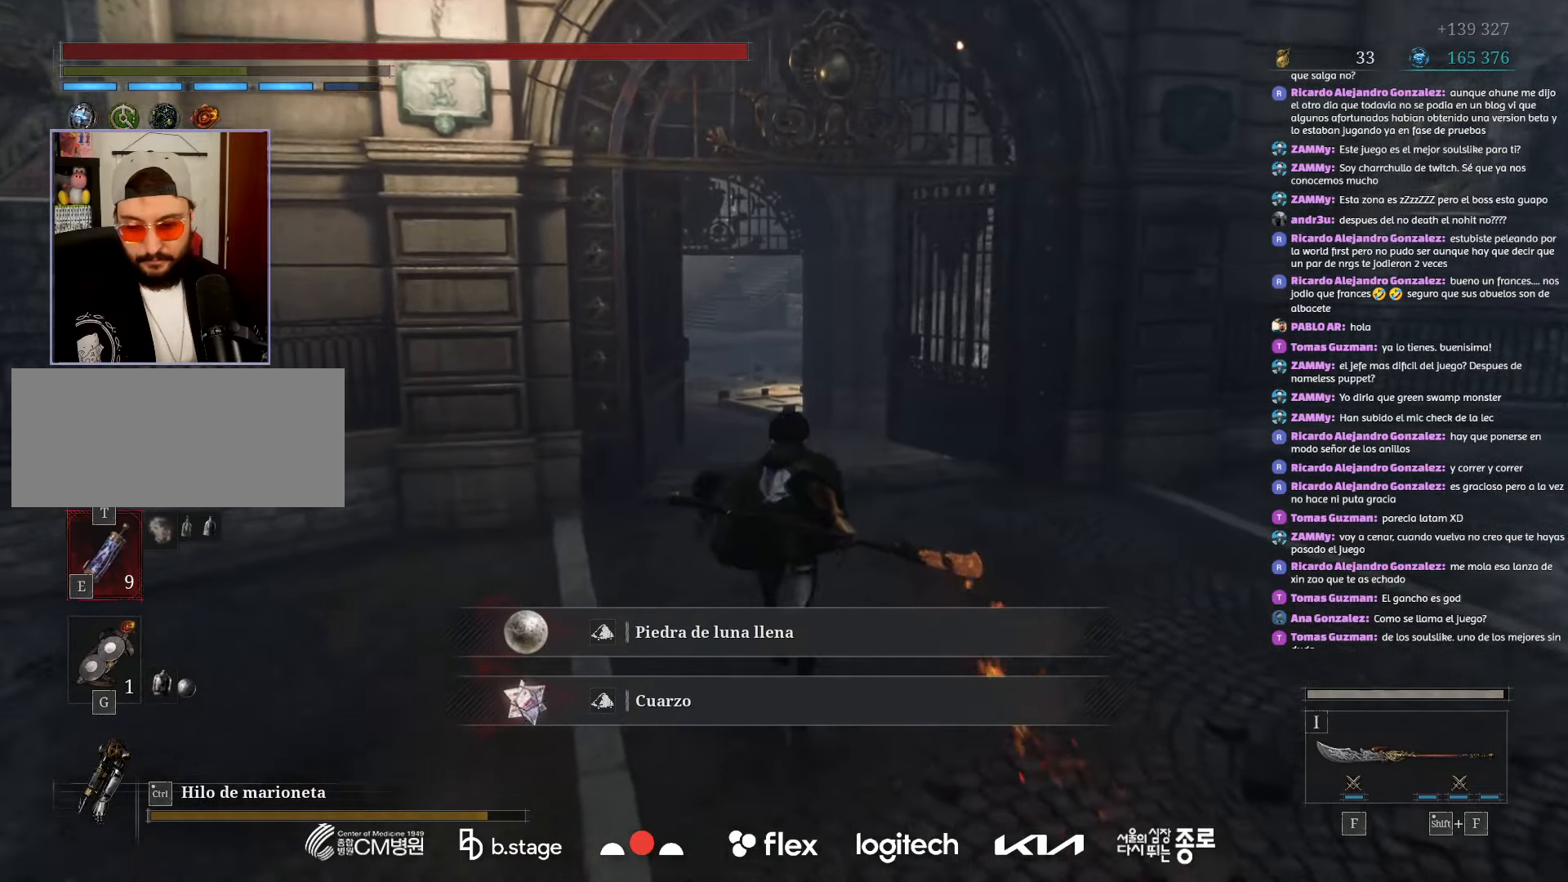
{"keys": ["w"], "mouse": ["left"], "events": []}
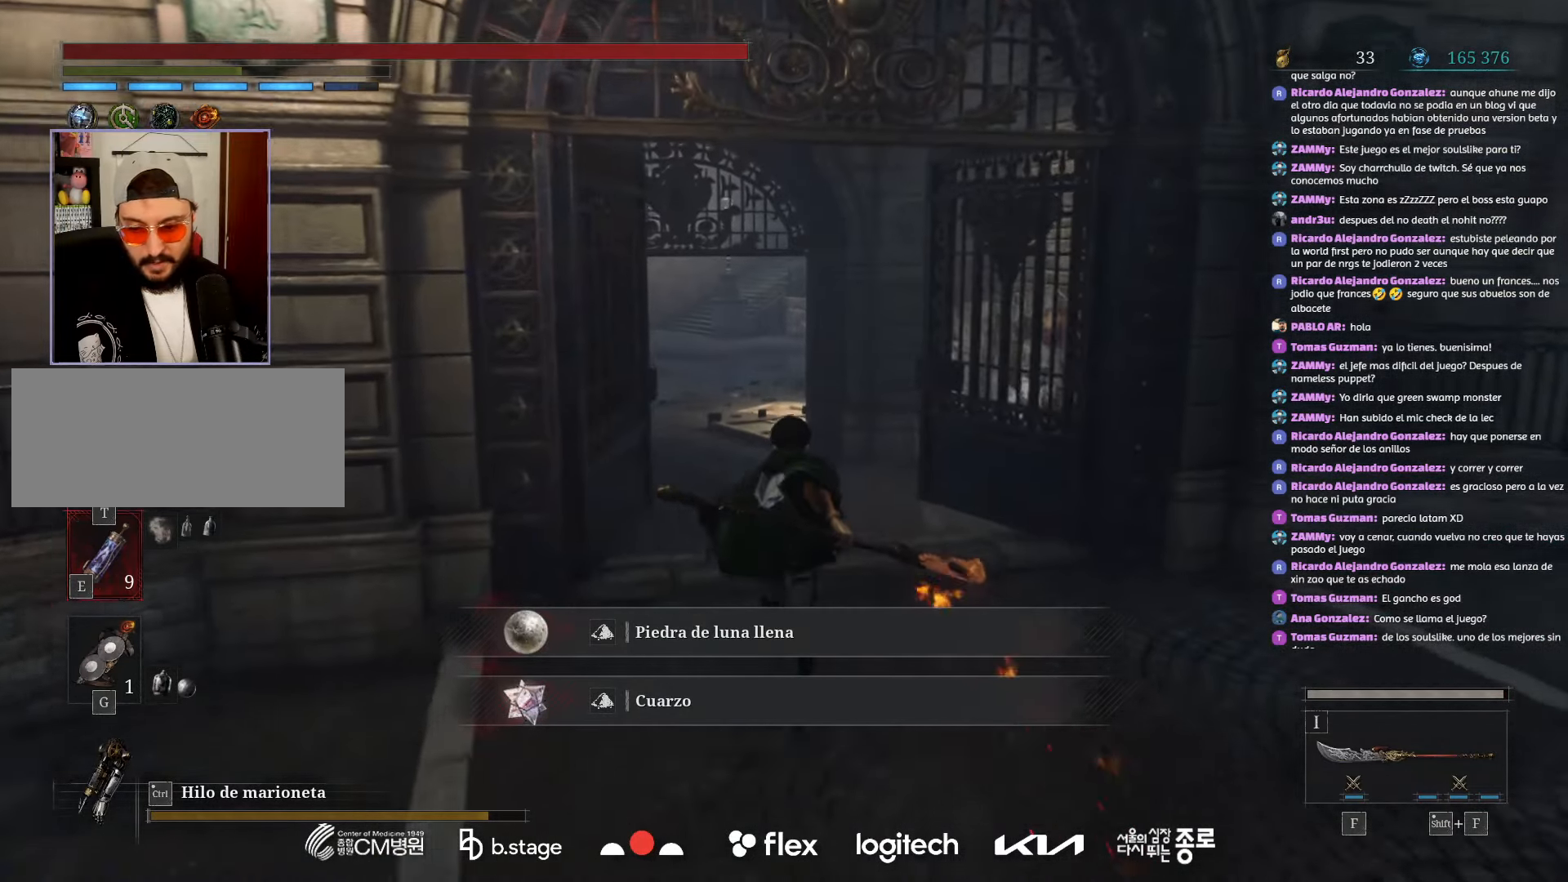
{"keys": ["w"], "mouse": ["left"], "events": []}
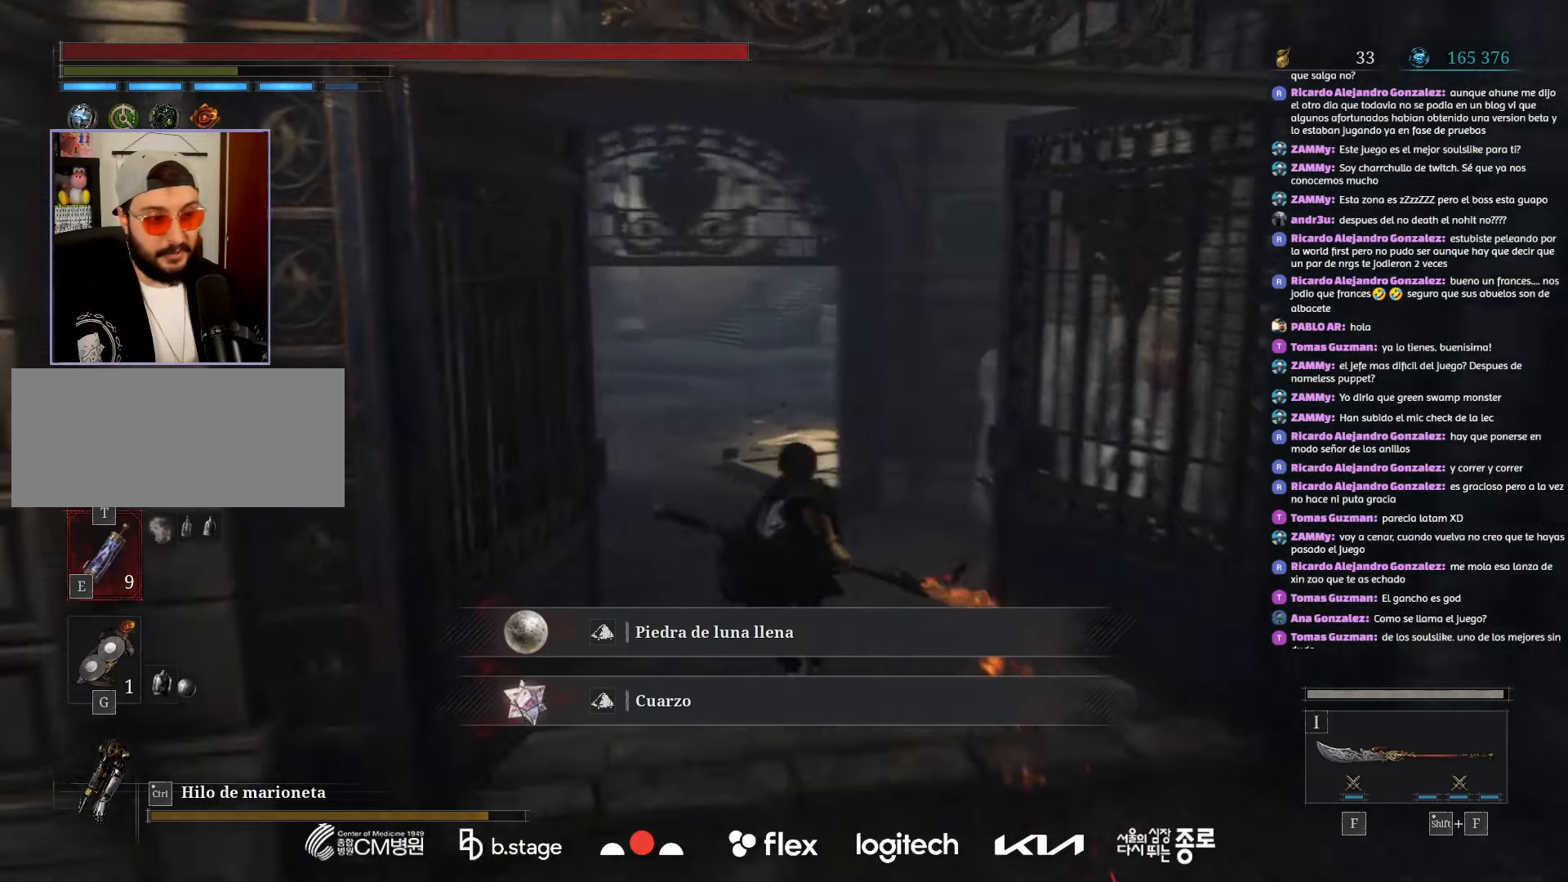
{"keys": ["w"], "mouse": ["left"], "events": []}
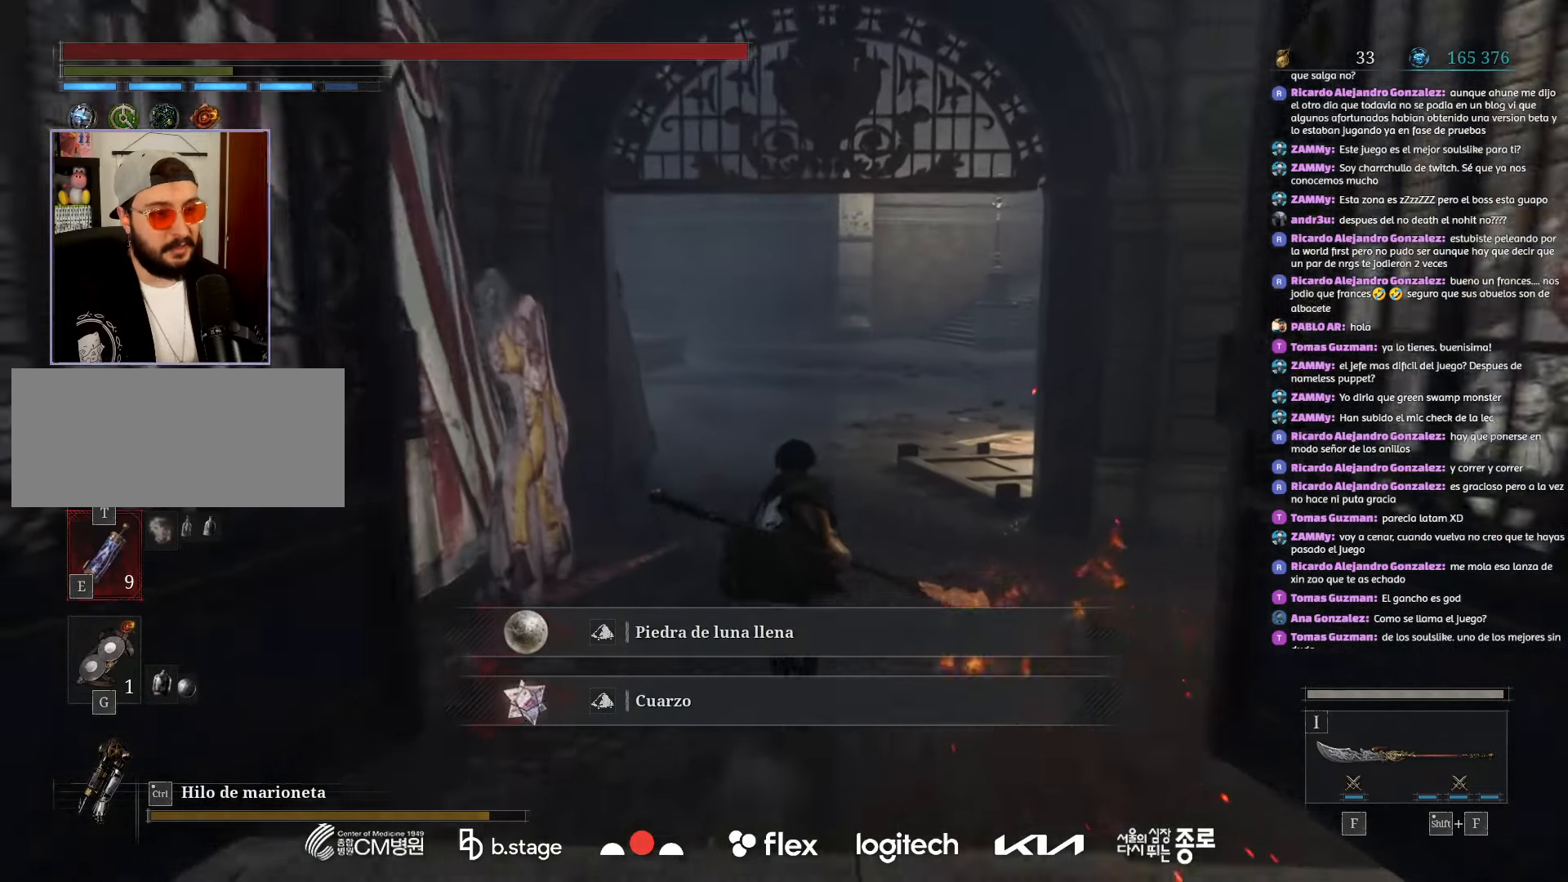
{"keys": ["w"], "mouse": ["left"], "events": []}
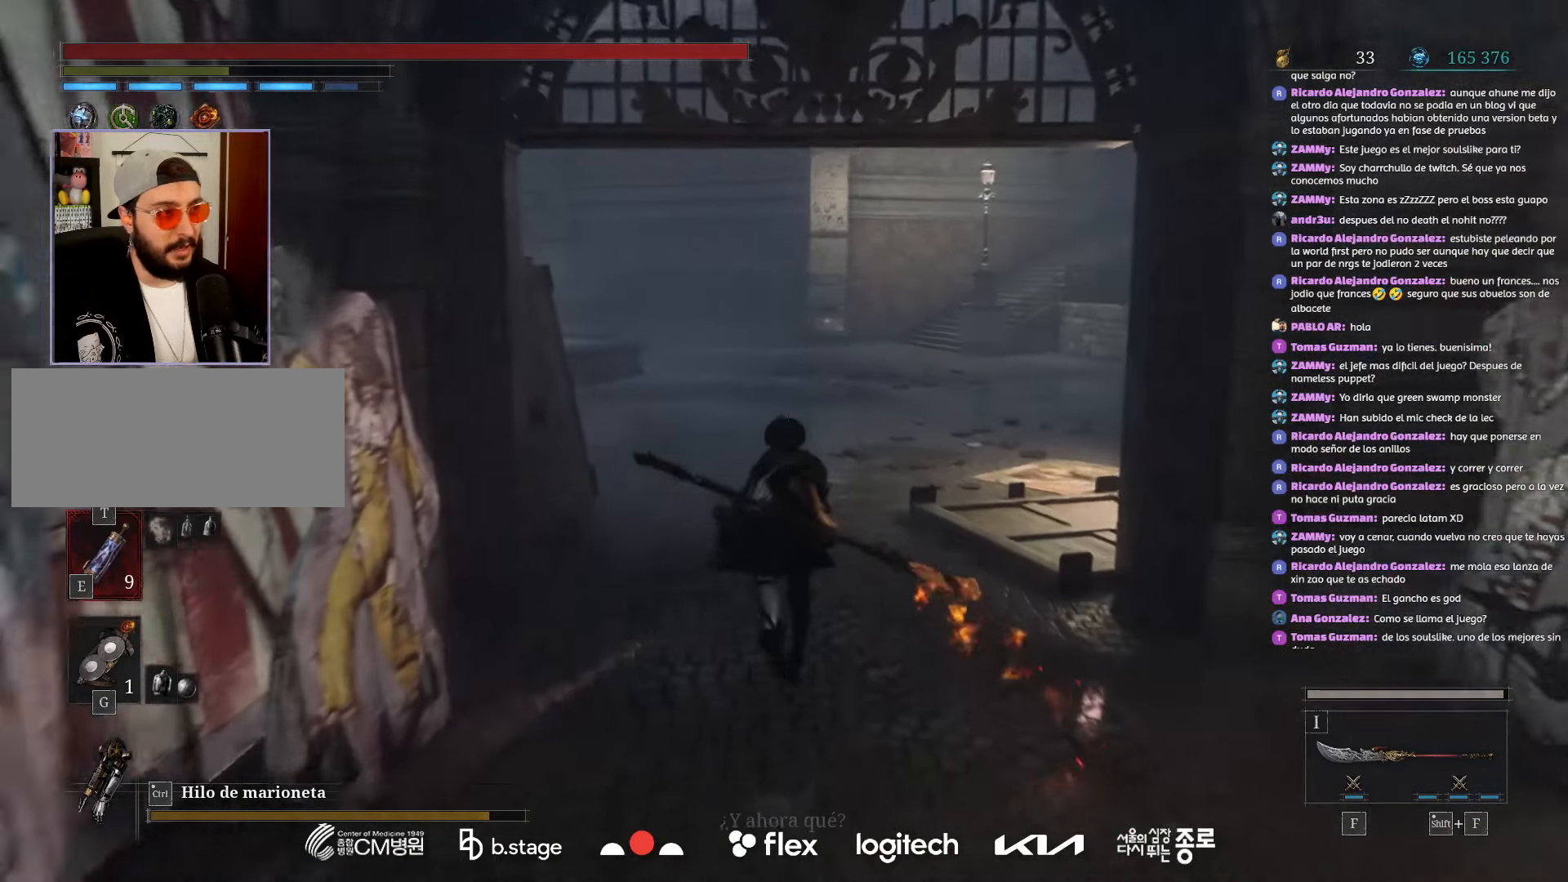
{"keys": ["w"], "mouse": ["left"], "events": []}
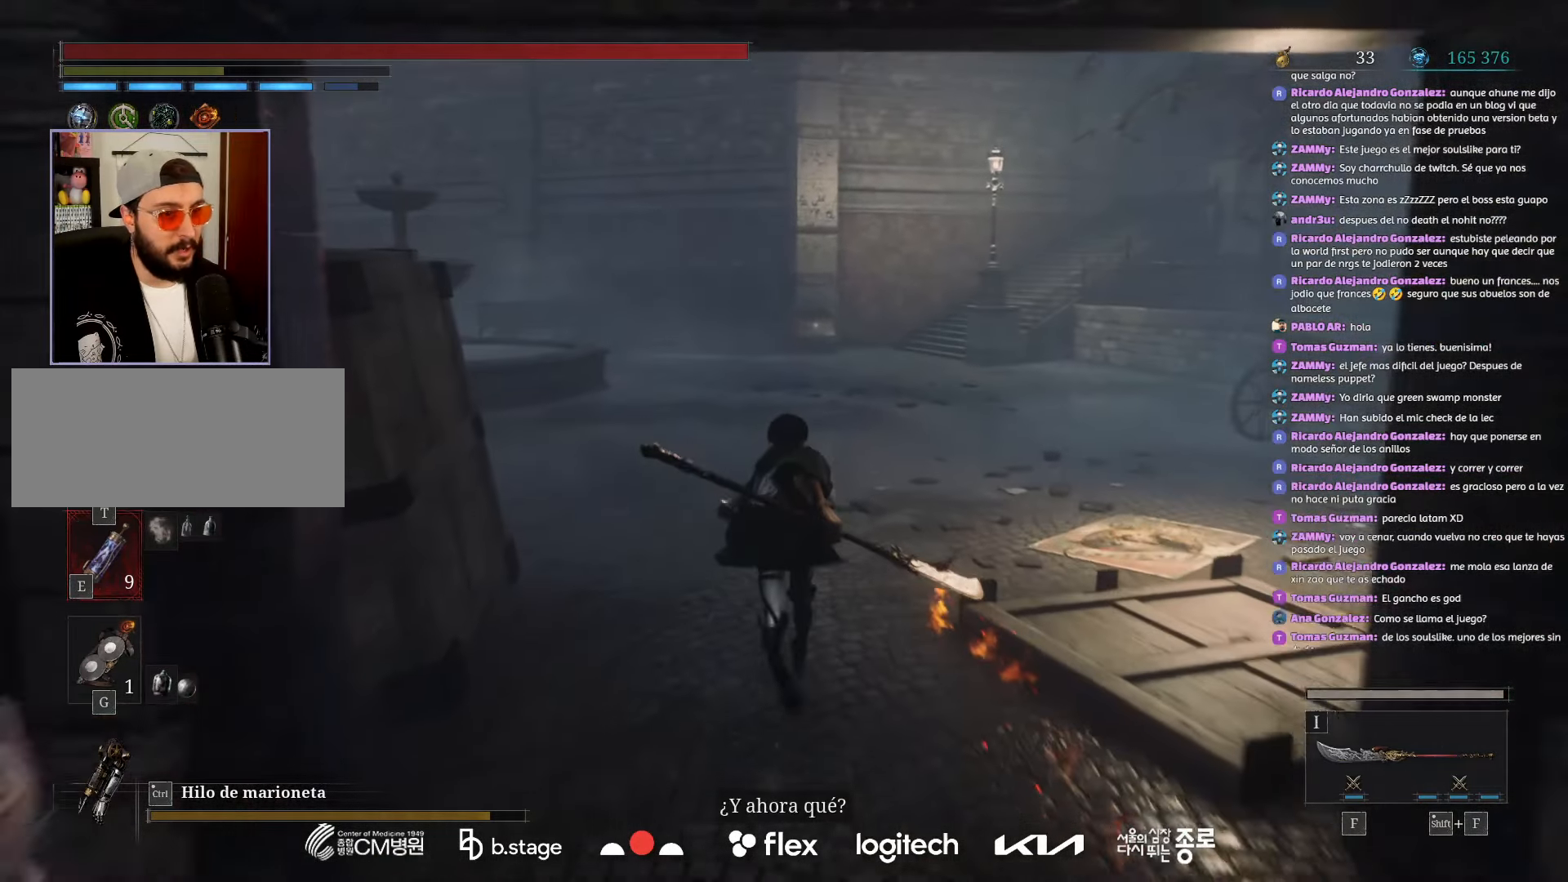
{"keys": ["d", "w"], "mouse": ["left"], "events": [[350, "d", "down"]]}
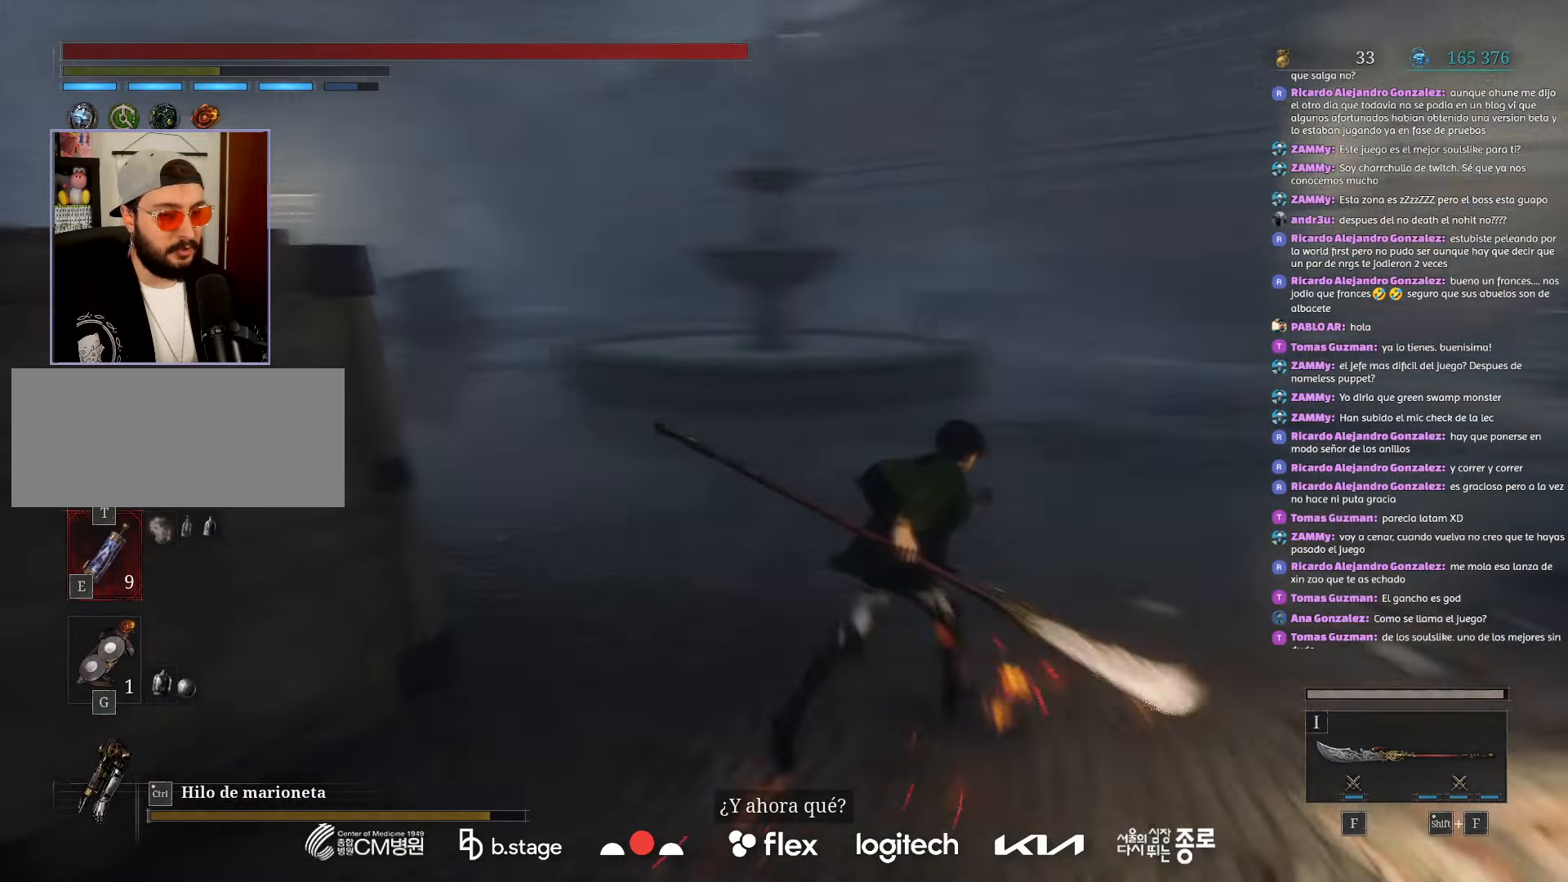
{"keys": ["d", "w"], "mouse": ["left"], "events": []}
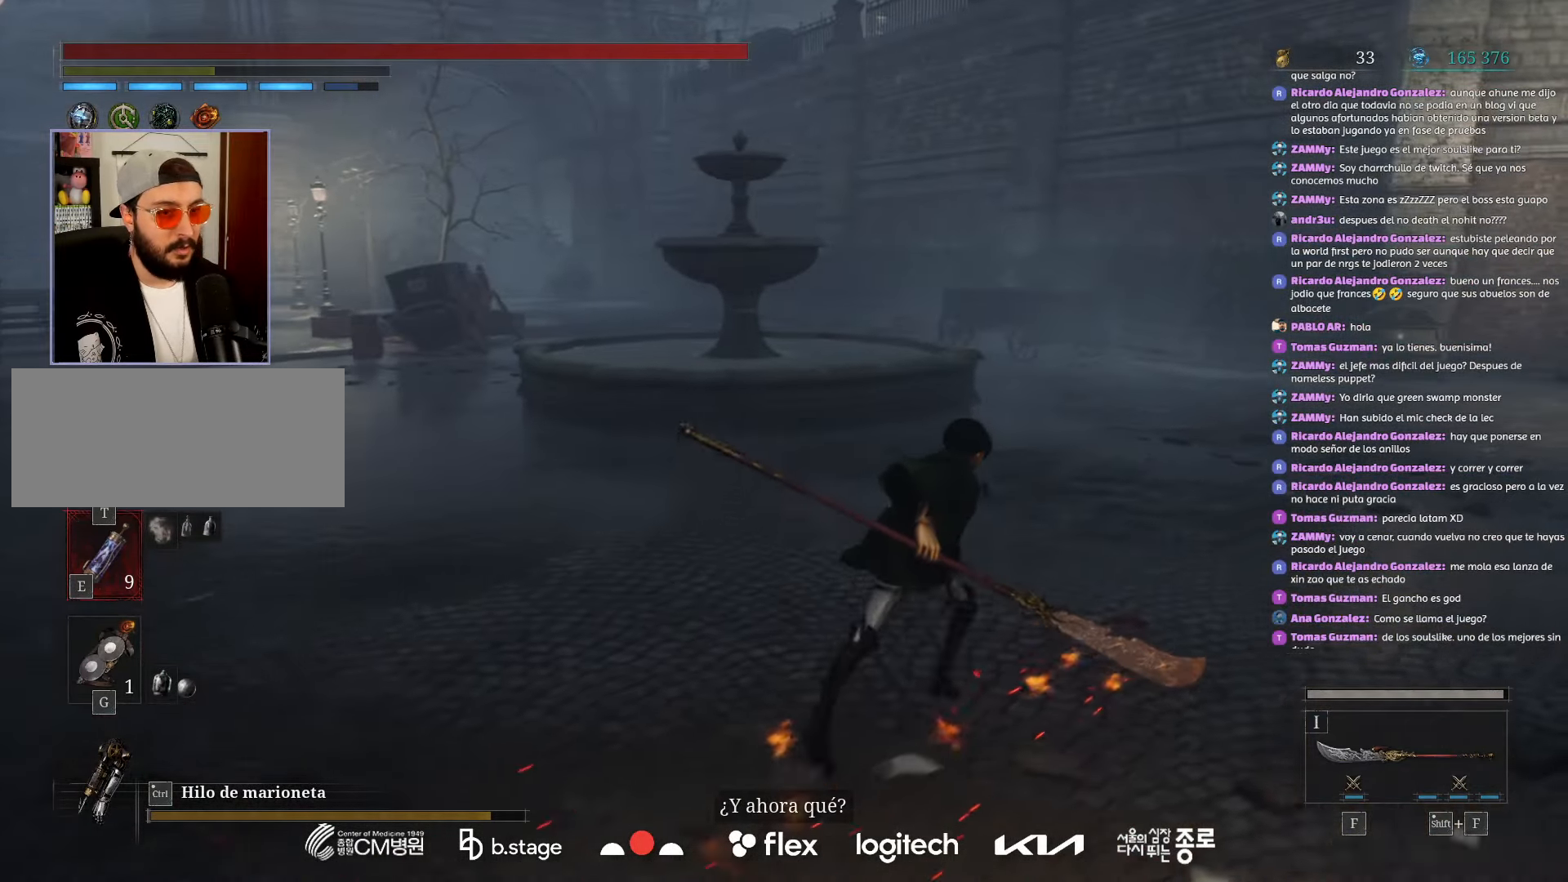
{"keys": ["w"], "mouse": ["left"], "events": [[434, "d", "up"]]}
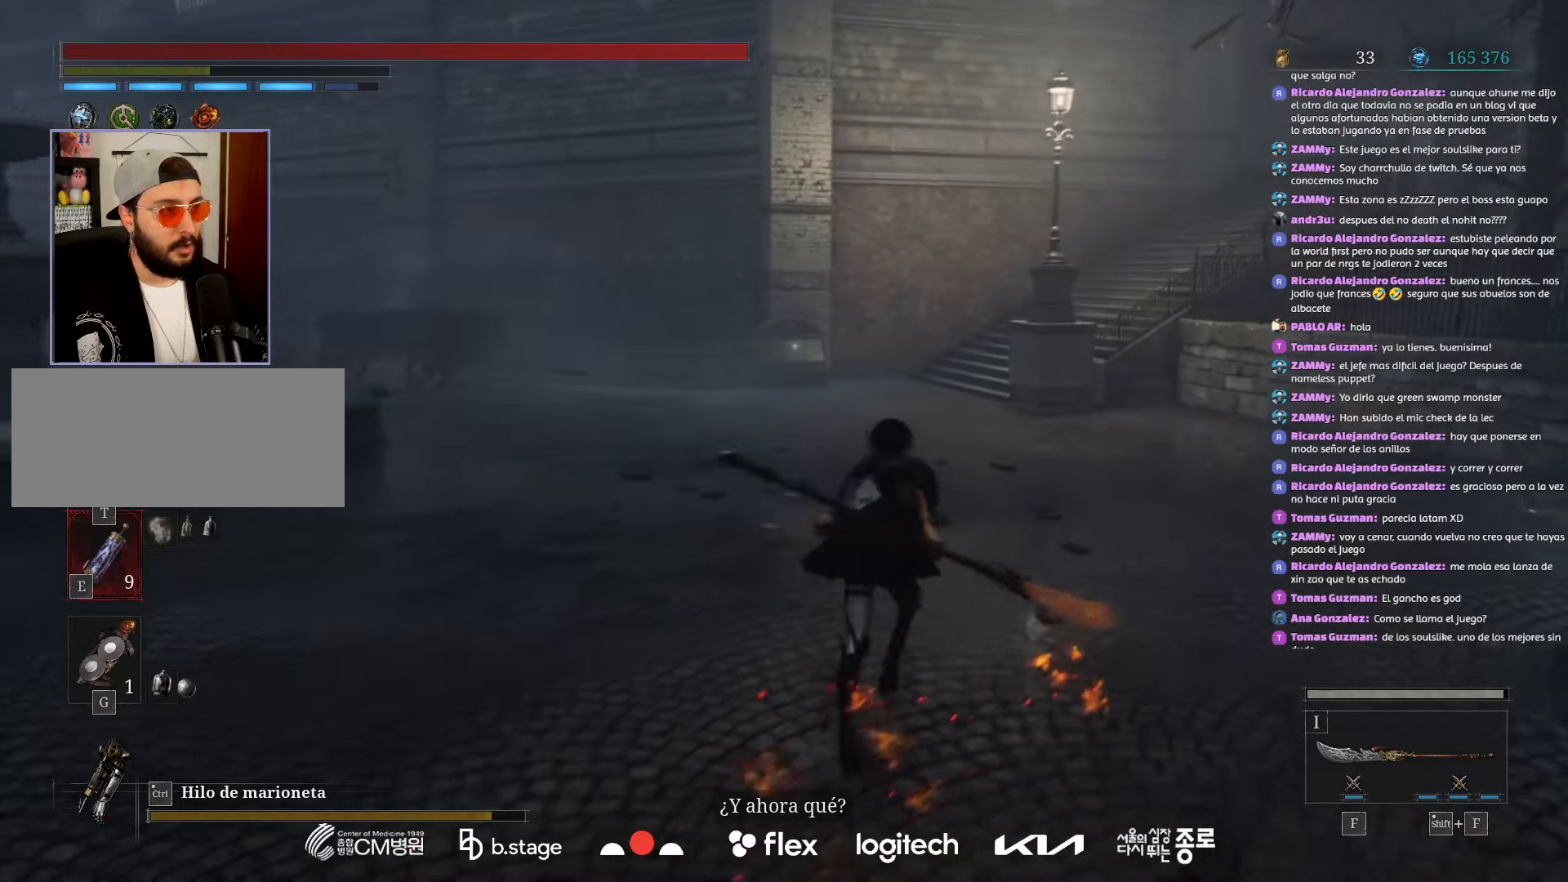
{"keys": ["w"], "mouse": ["left"], "events": []}
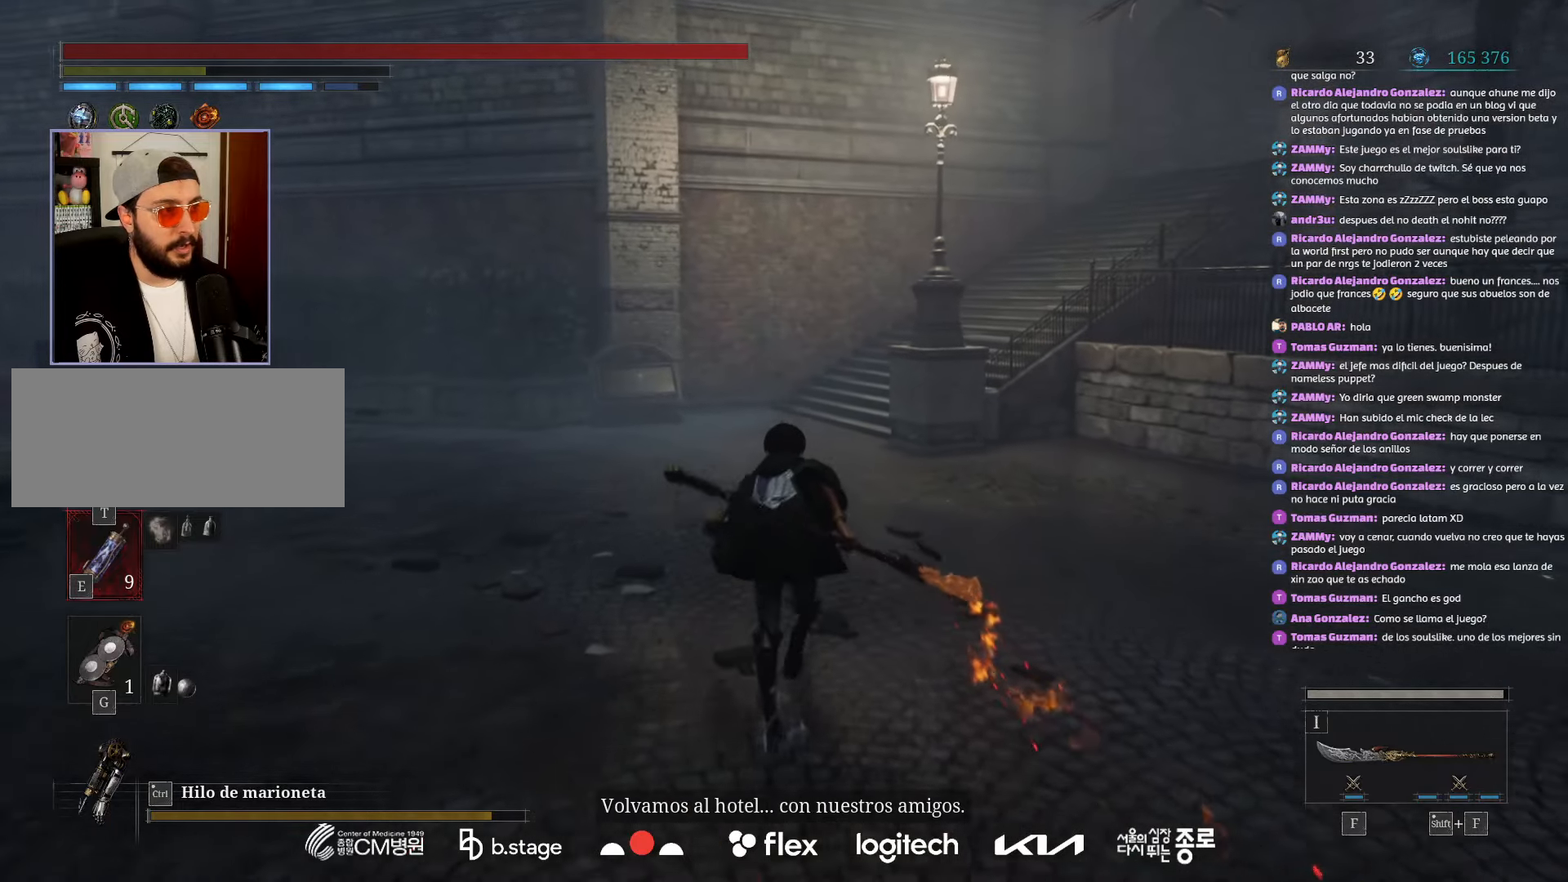
{"keys": ["w"], "mouse": ["left"], "events": []}
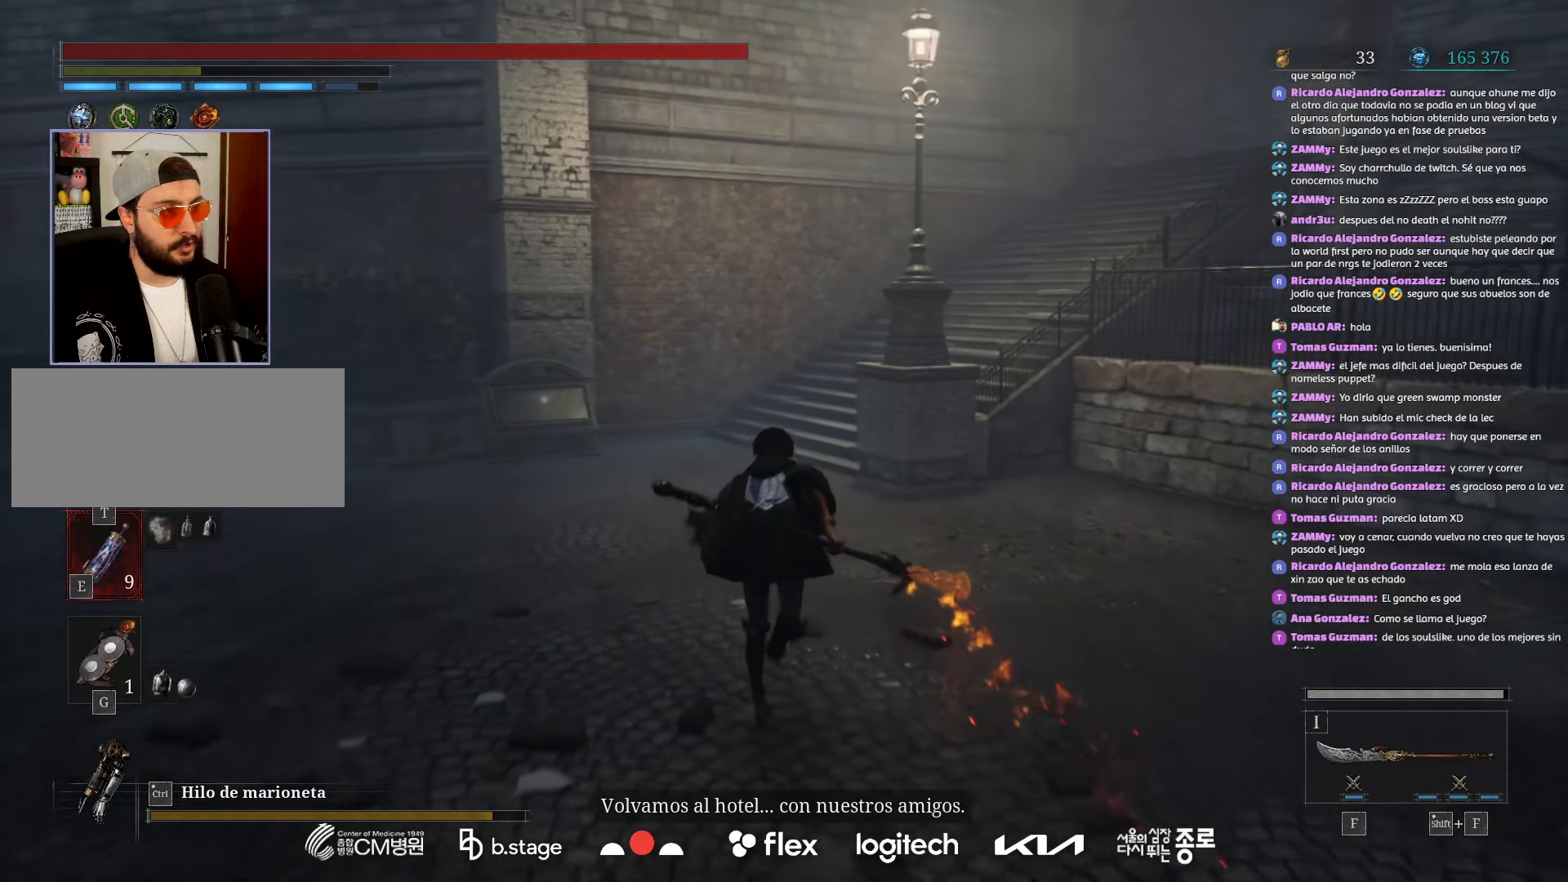
{"keys": ["w"], "mouse": ["left"], "events": []}
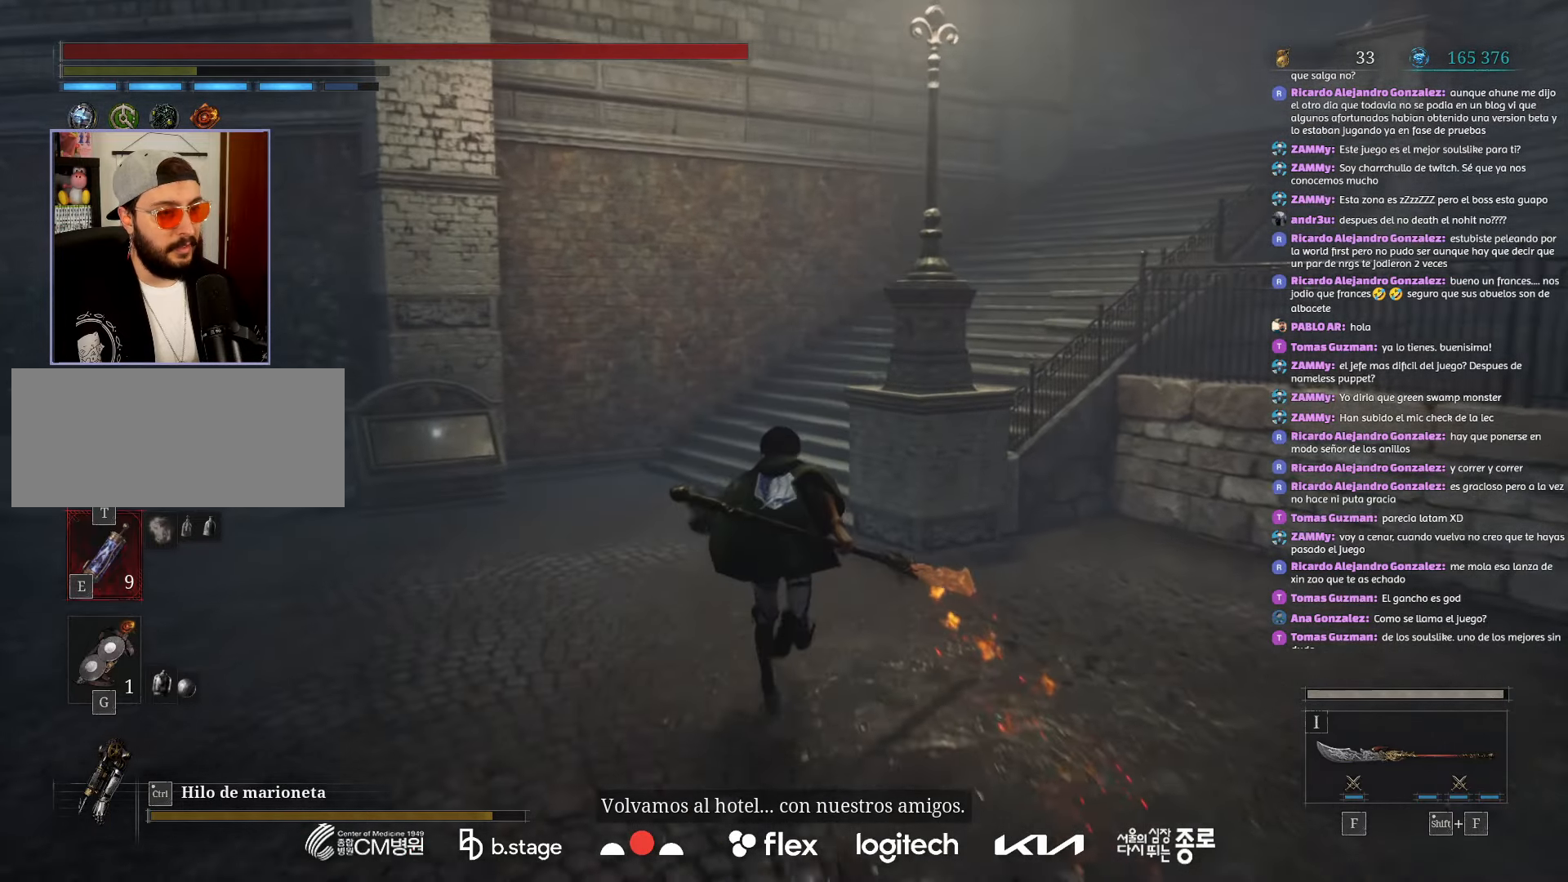
{"keys": ["w"], "mouse": ["left"], "events": []}
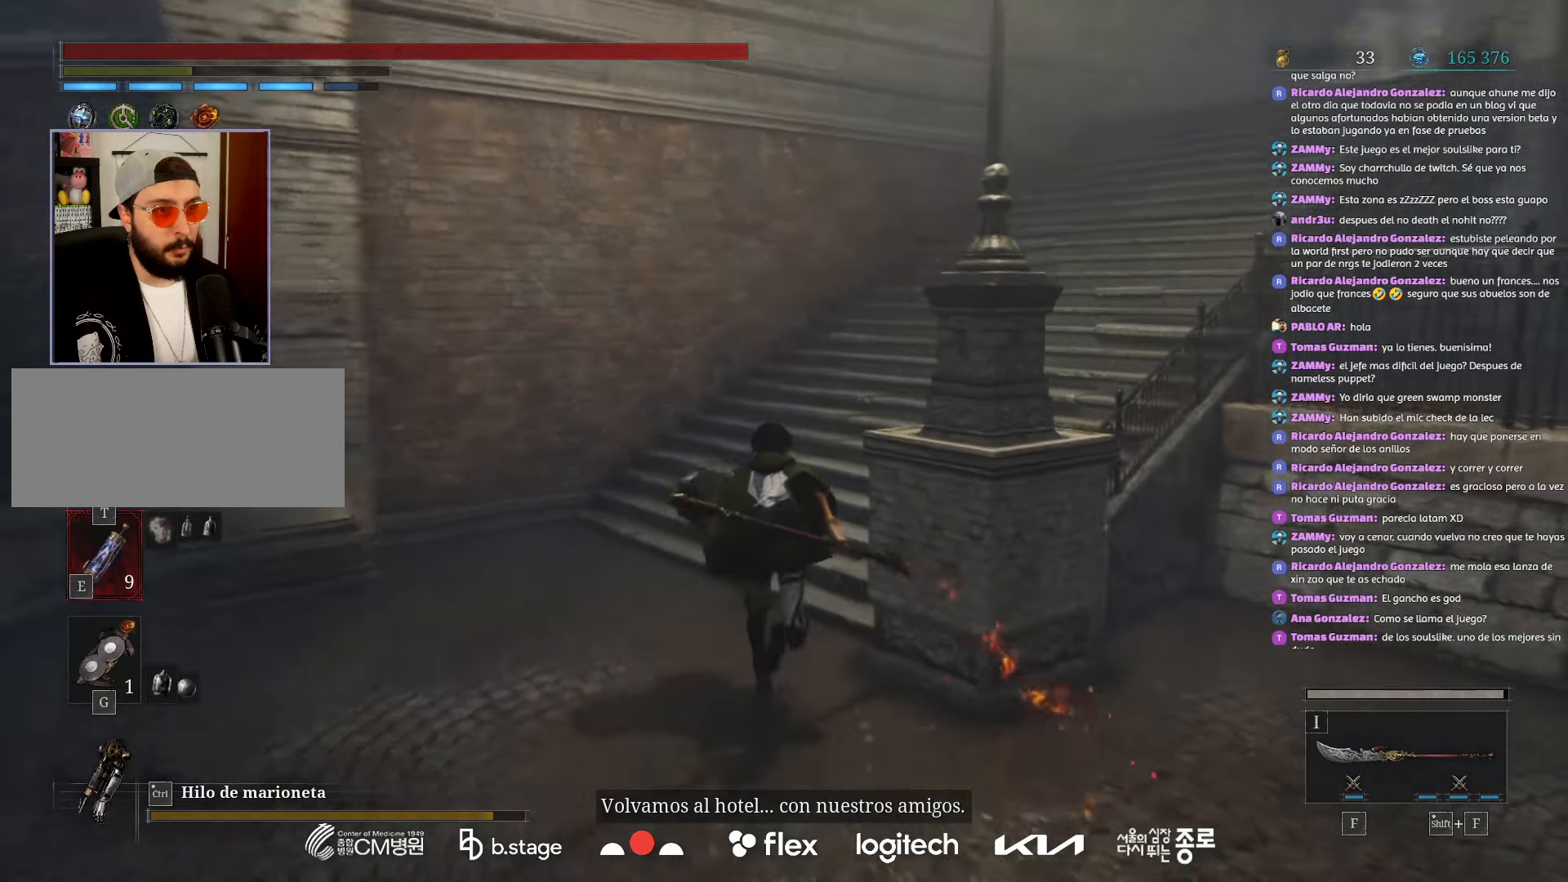
{"keys": ["w"], "mouse": ["left"], "events": []}
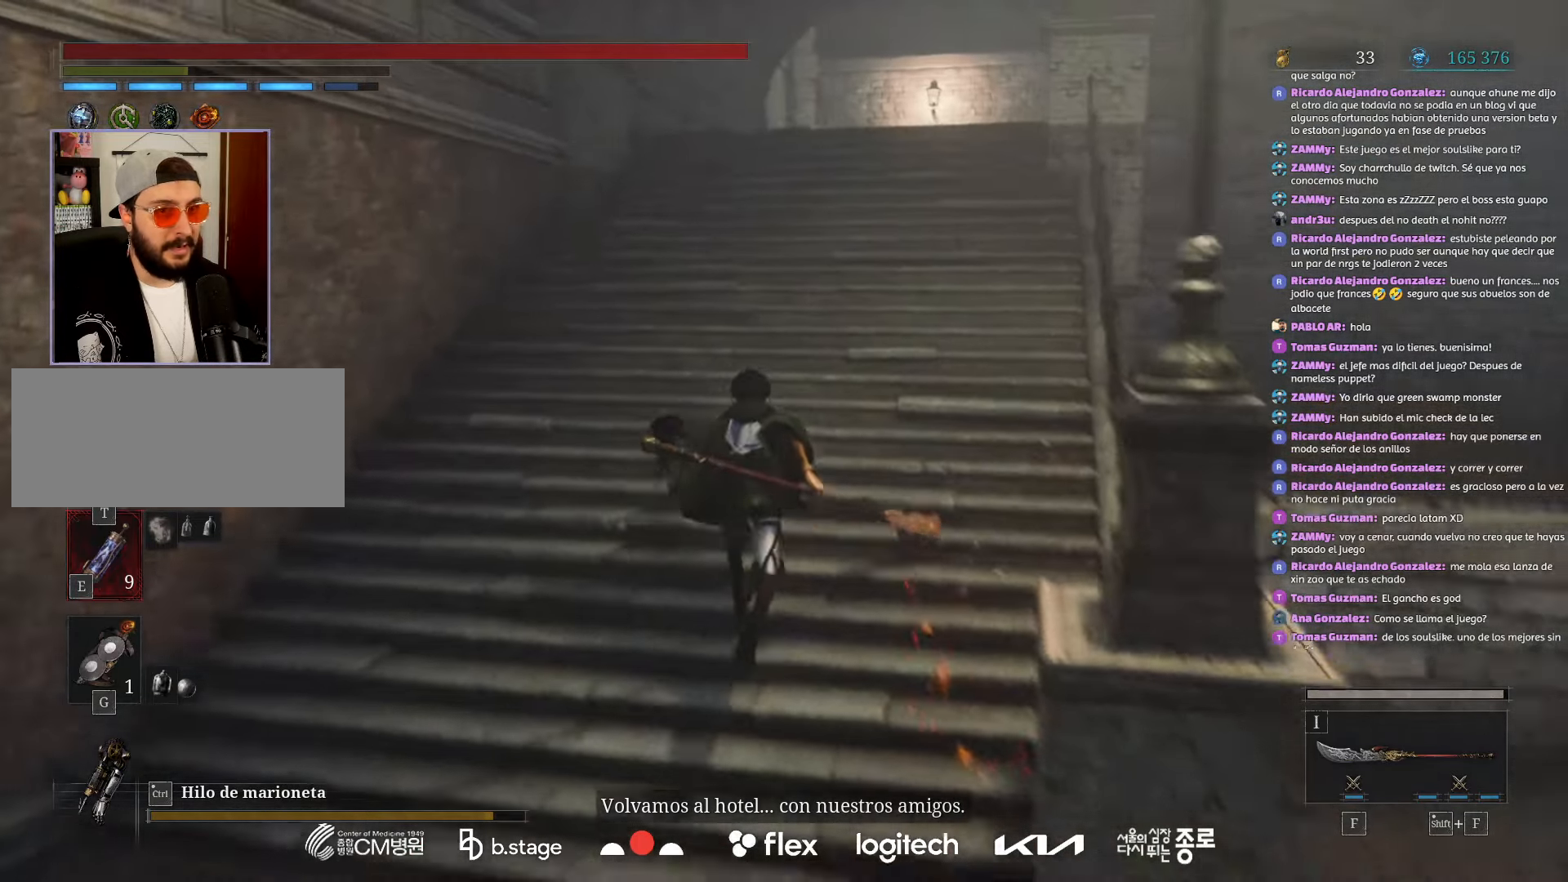
{"keys": ["w"], "mouse": ["left"], "events": []}
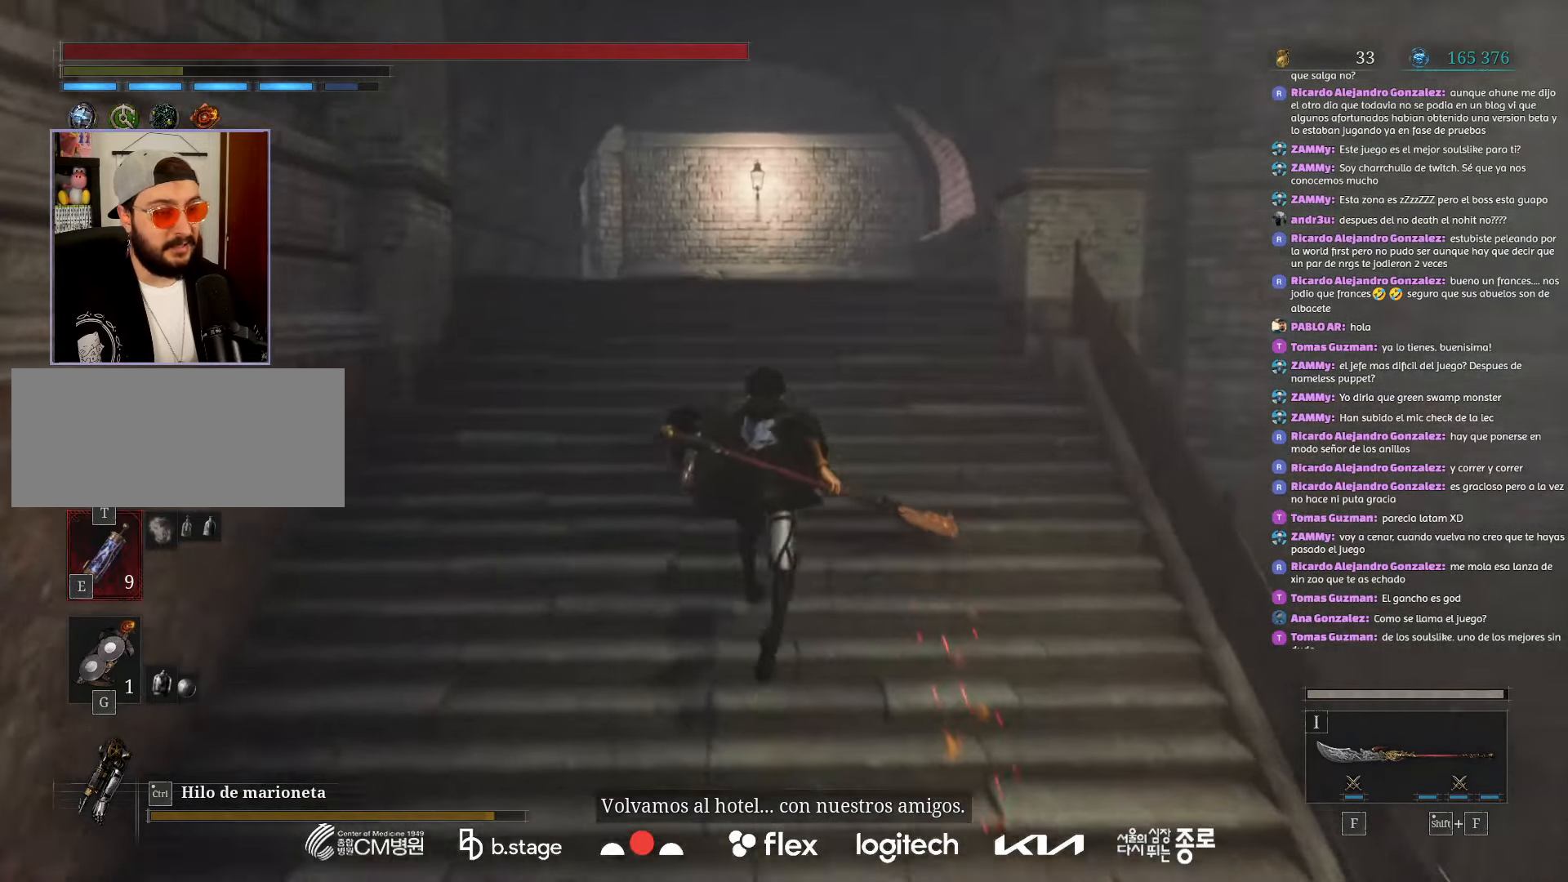
{"keys": ["w"], "mouse": ["left"], "events": []}
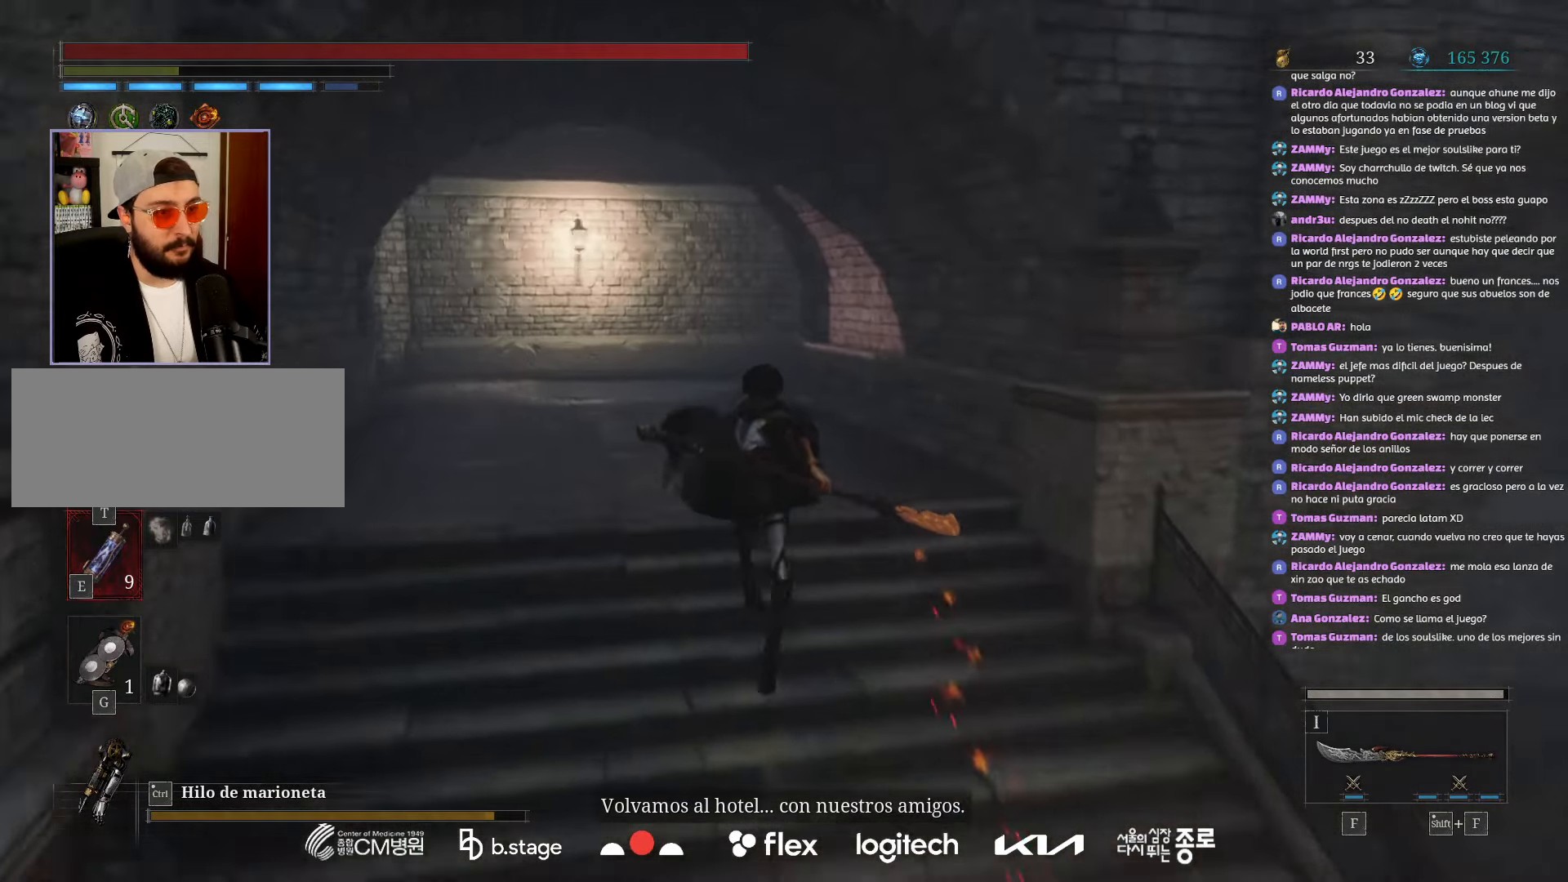
{"keys": ["w"], "mouse": ["left"], "events": []}
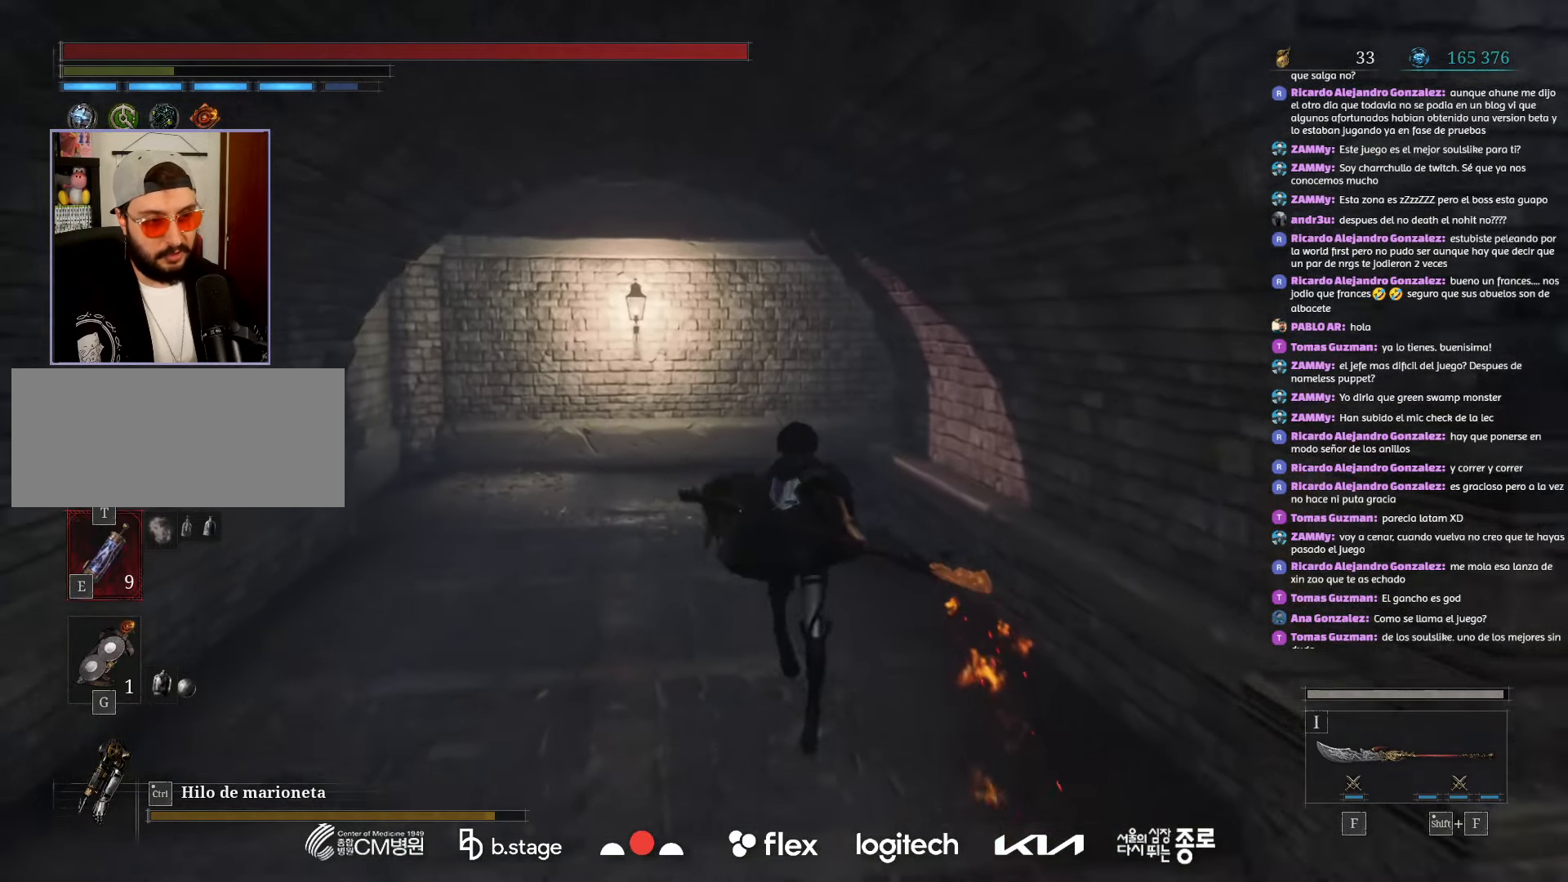
{"keys": ["w"], "mouse": ["left"], "events": []}